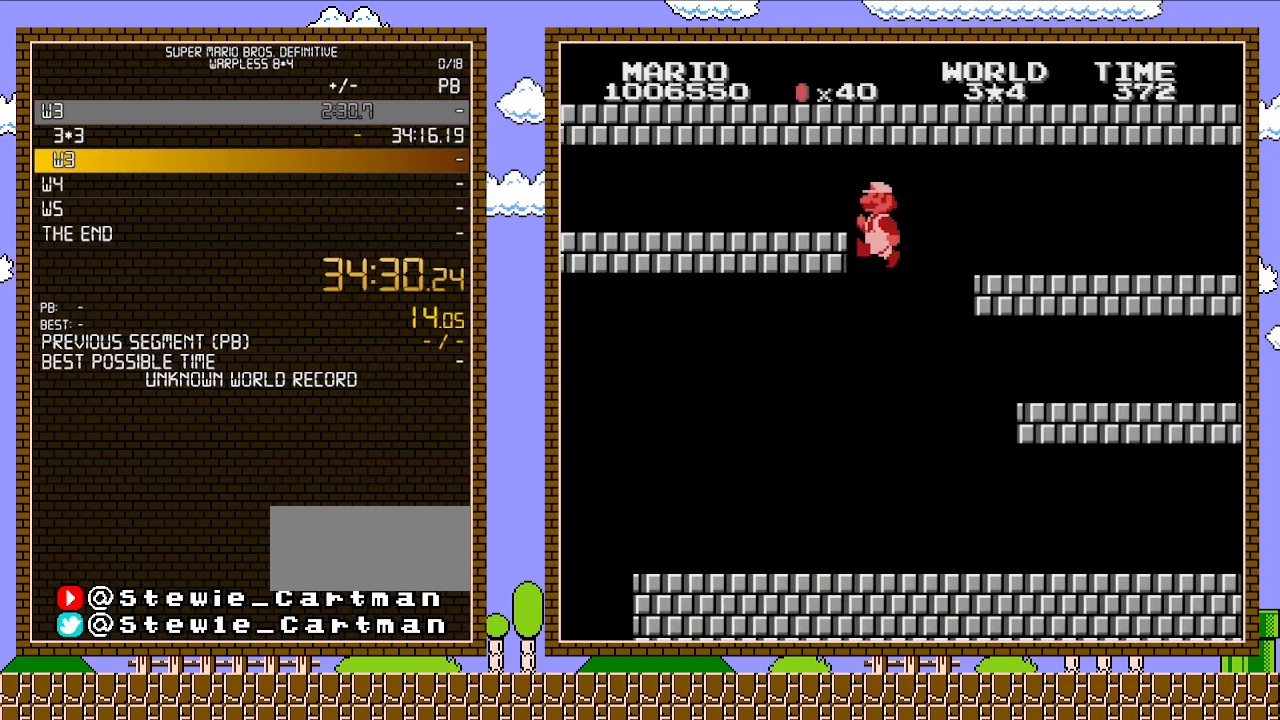
Gameplay with a controller (Nintendo layout); each line is a JSON object with the inputs held at the frame after it. "events" lists button and stick changes between this image and that frame as [ms after this image, input, new state], when the widget could be followed in between. Not read: L3 R3.
{"buttons": [], "events": [[17, "B", "up"], [383, "DPAD_LEFT", "up"]]}
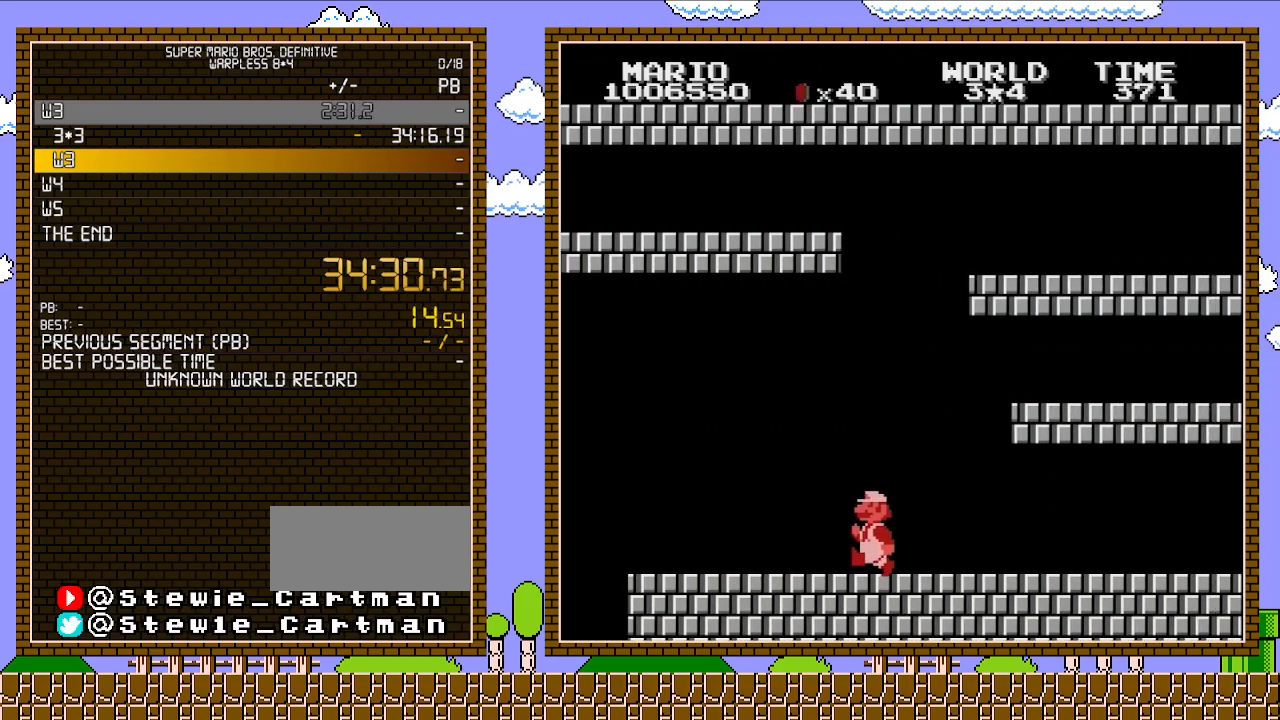
{"buttons": ["DPAD_RIGHT"], "events": [[267, "A", "down"], [417, "DPAD_RIGHT", "down"], [450, "A", "up"]]}
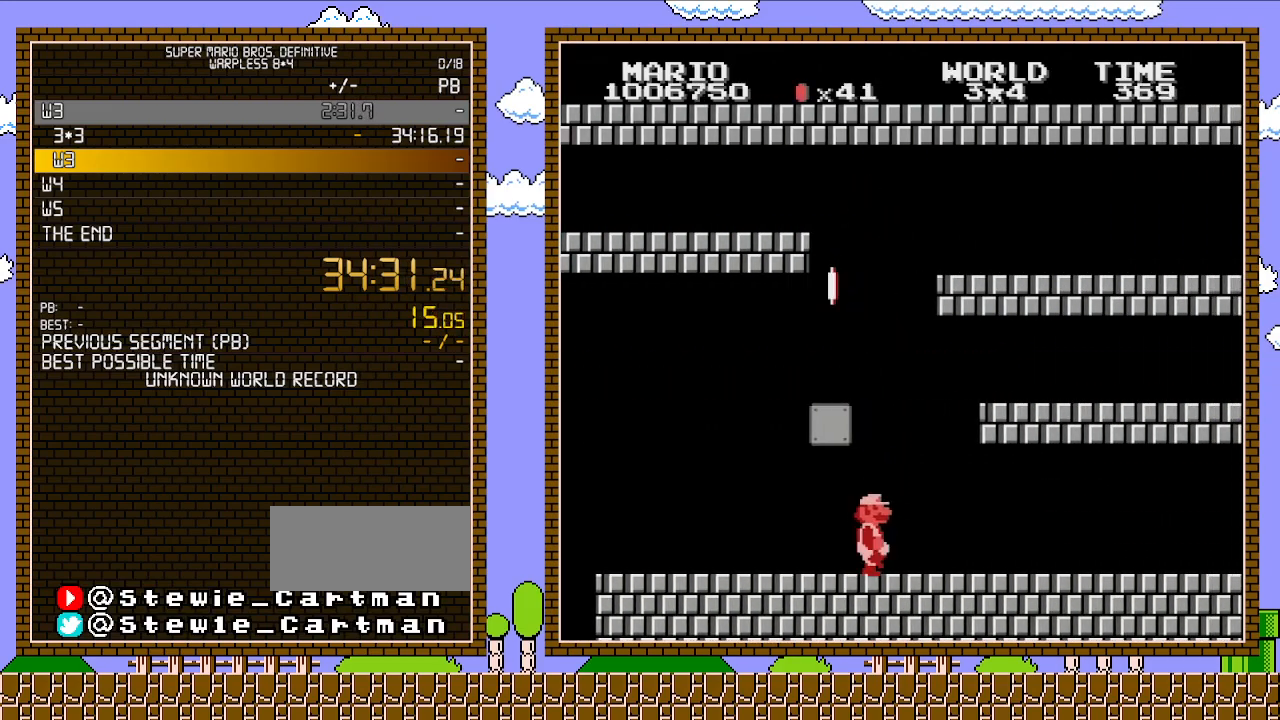
{"buttons": ["A", "DPAD_LEFT"], "events": [[33, "DPAD_RIGHT", "up"], [233, "A", "down"], [283, "DPAD_LEFT", "down"]]}
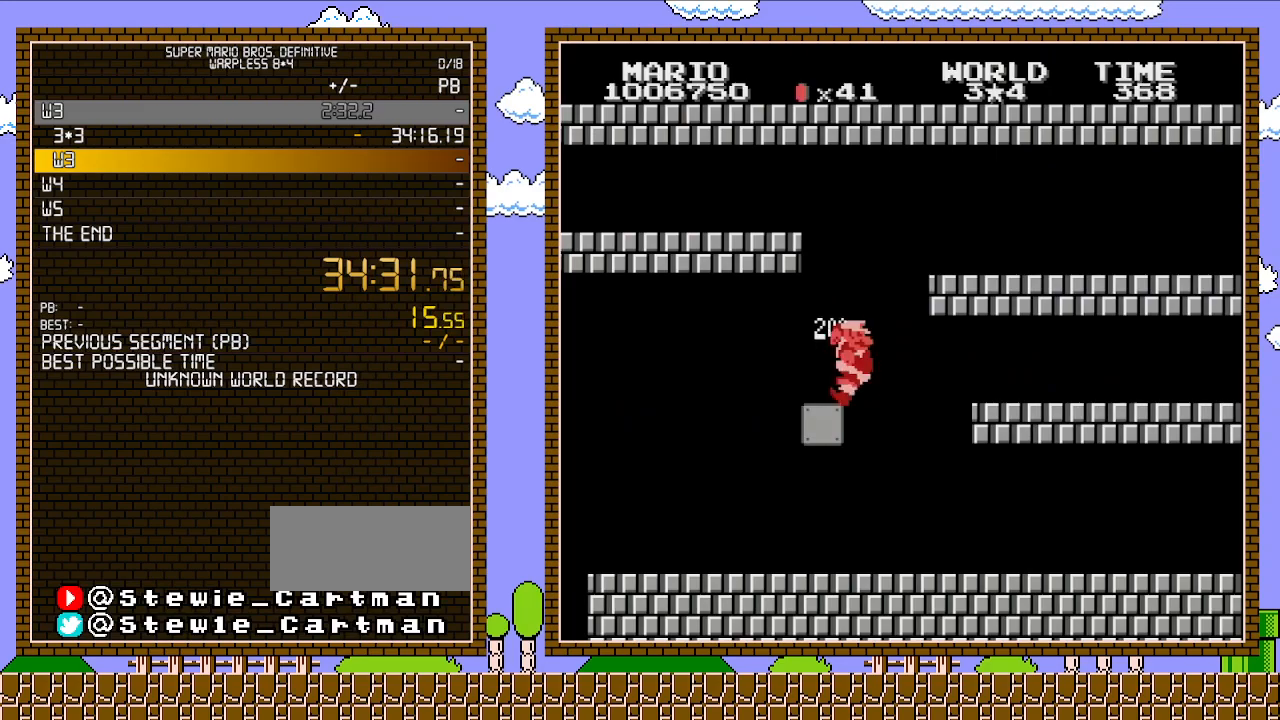
{"buttons": ["A", "DPAD_RIGHT"], "events": [[167, "A", "up"], [167, "DPAD_LEFT", "up"], [267, "DPAD_RIGHT", "down"], [450, "A", "down"]]}
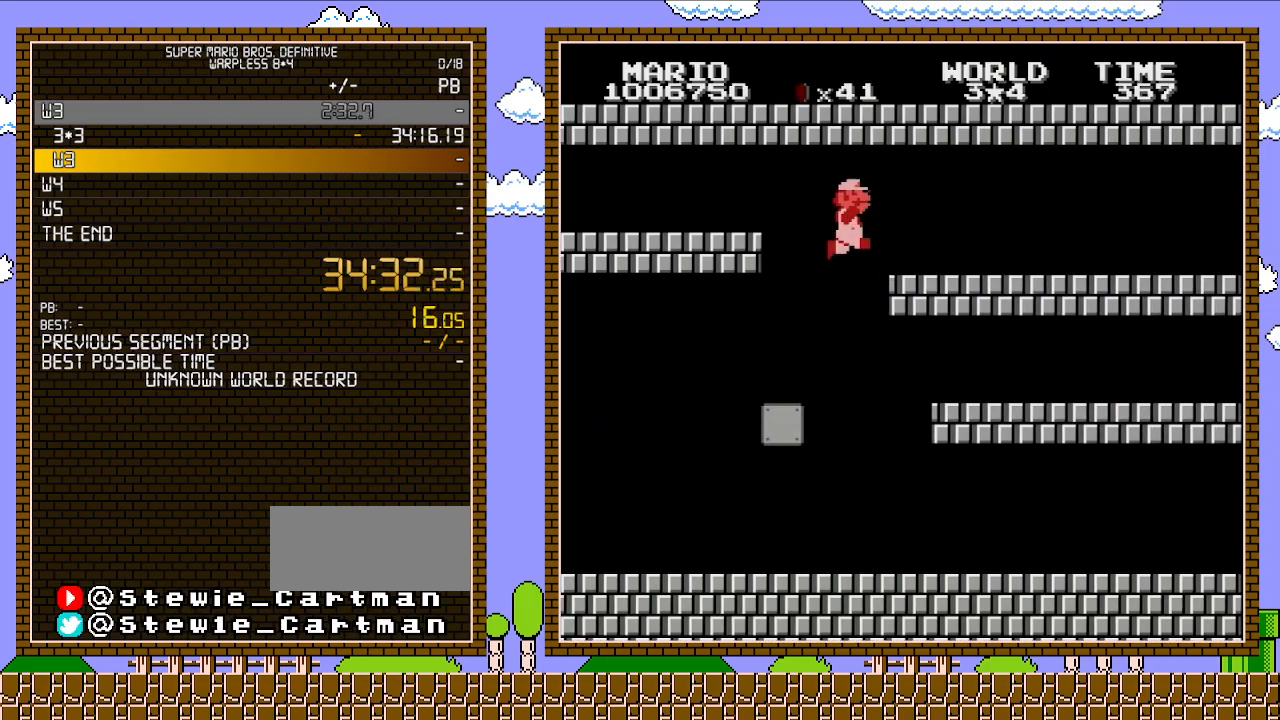
{"buttons": ["B", "DPAD_RIGHT"], "events": [[233, "B", "down"], [283, "A", "up"]]}
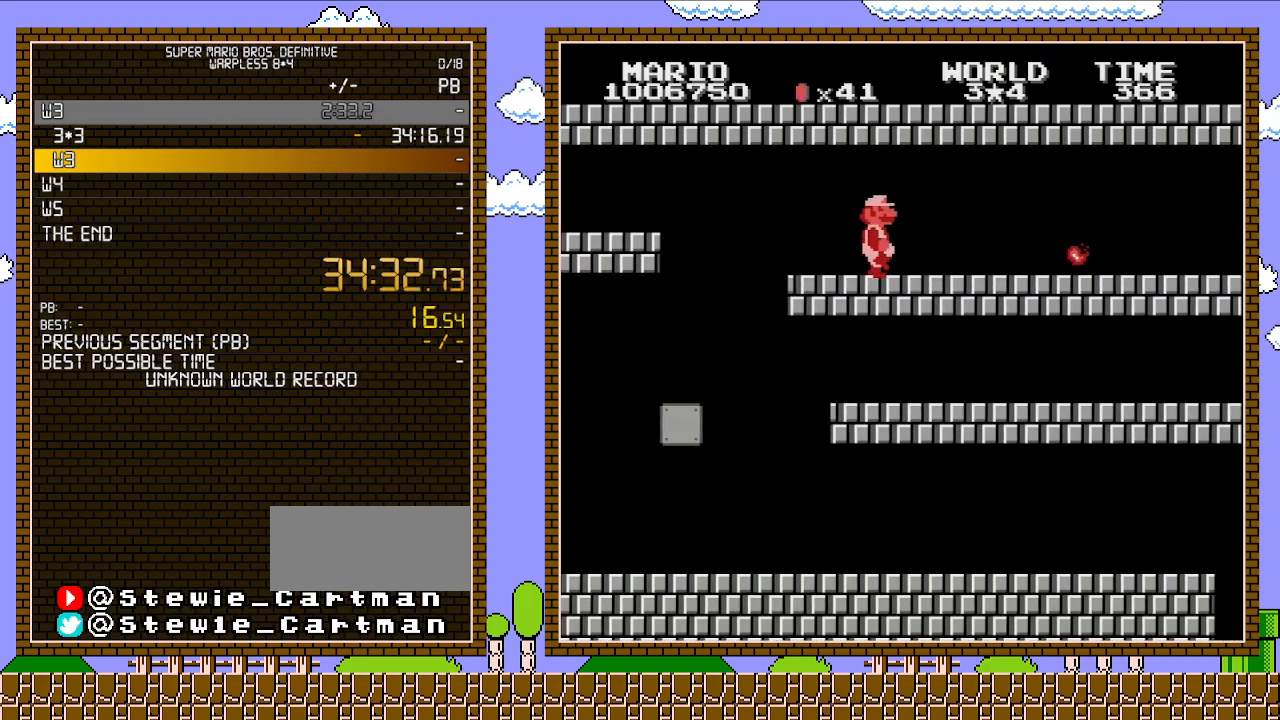
{"buttons": ["B", "DPAD_RIGHT"], "events": []}
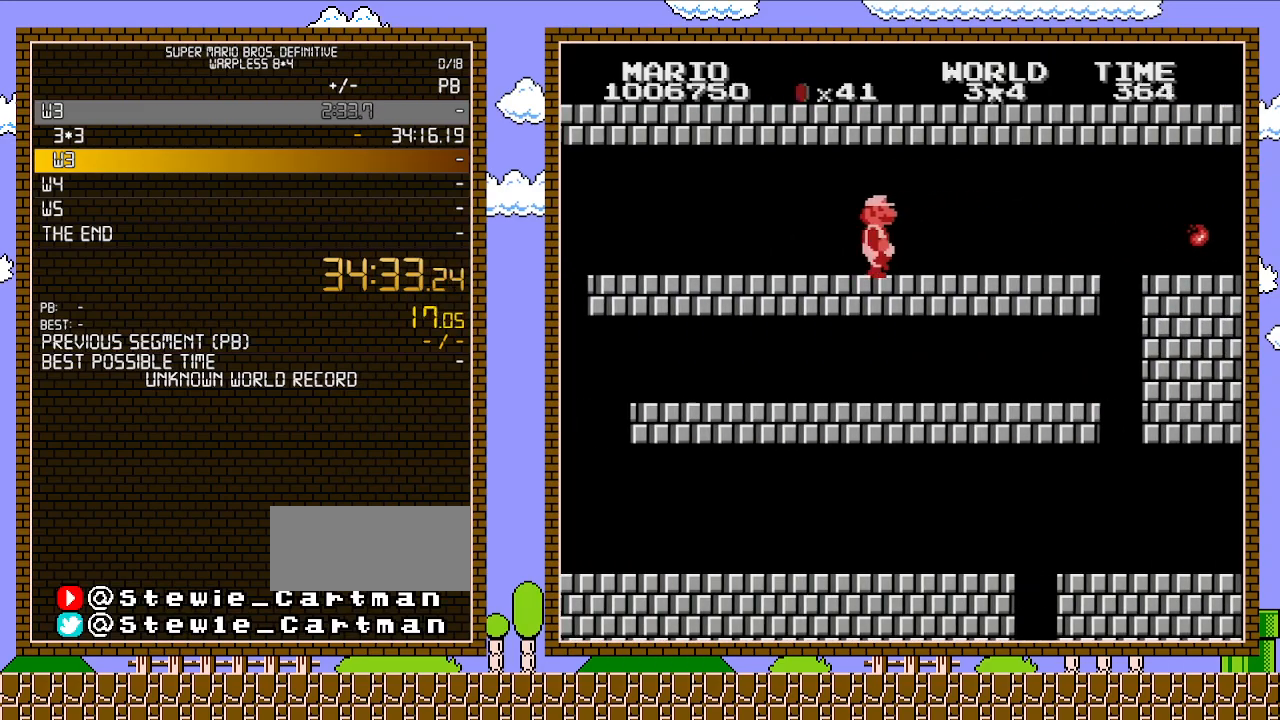
{"buttons": ["B", "DPAD_RIGHT"], "events": []}
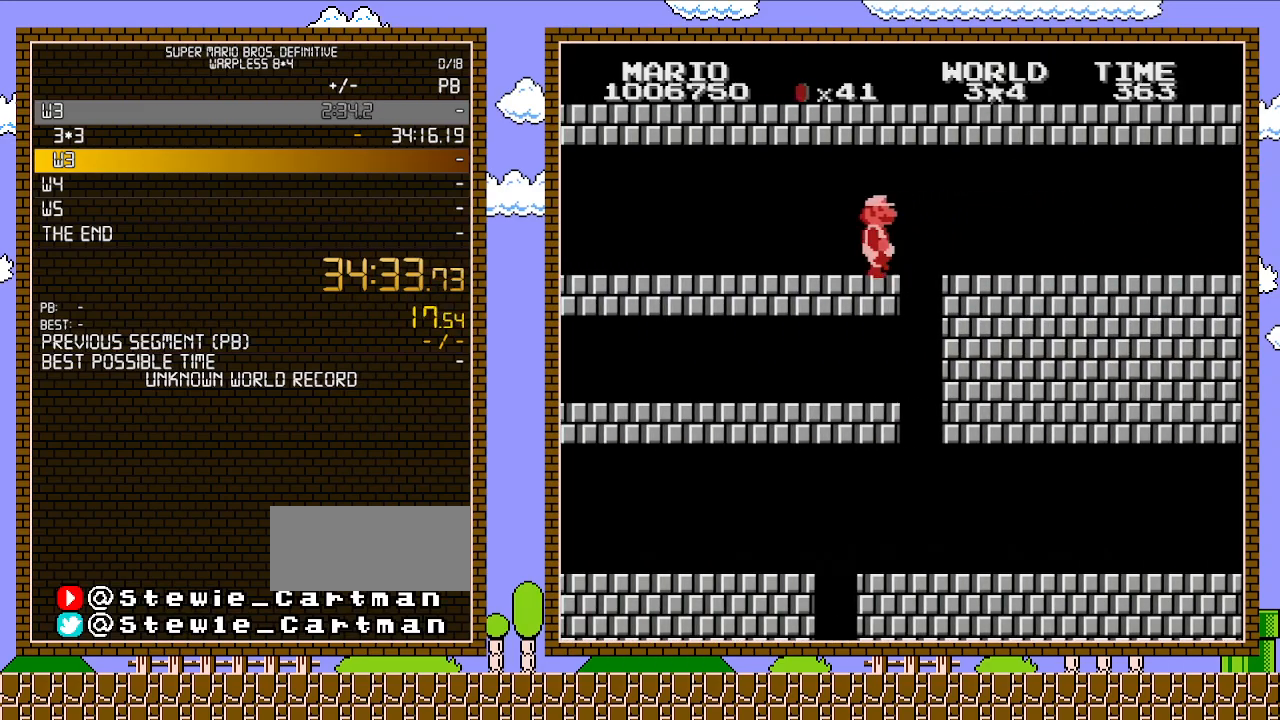
{"buttons": ["B", "DPAD_RIGHT"], "events": []}
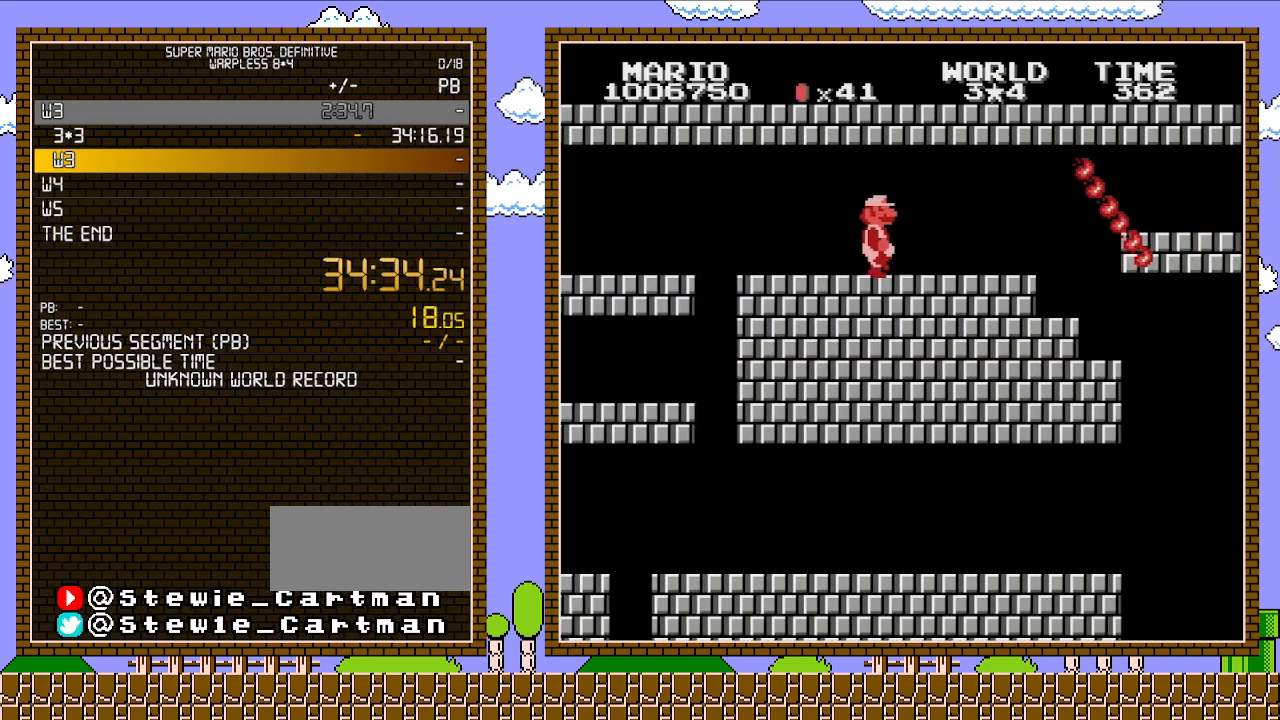
{"buttons": ["B", "DPAD_RIGHT"], "events": []}
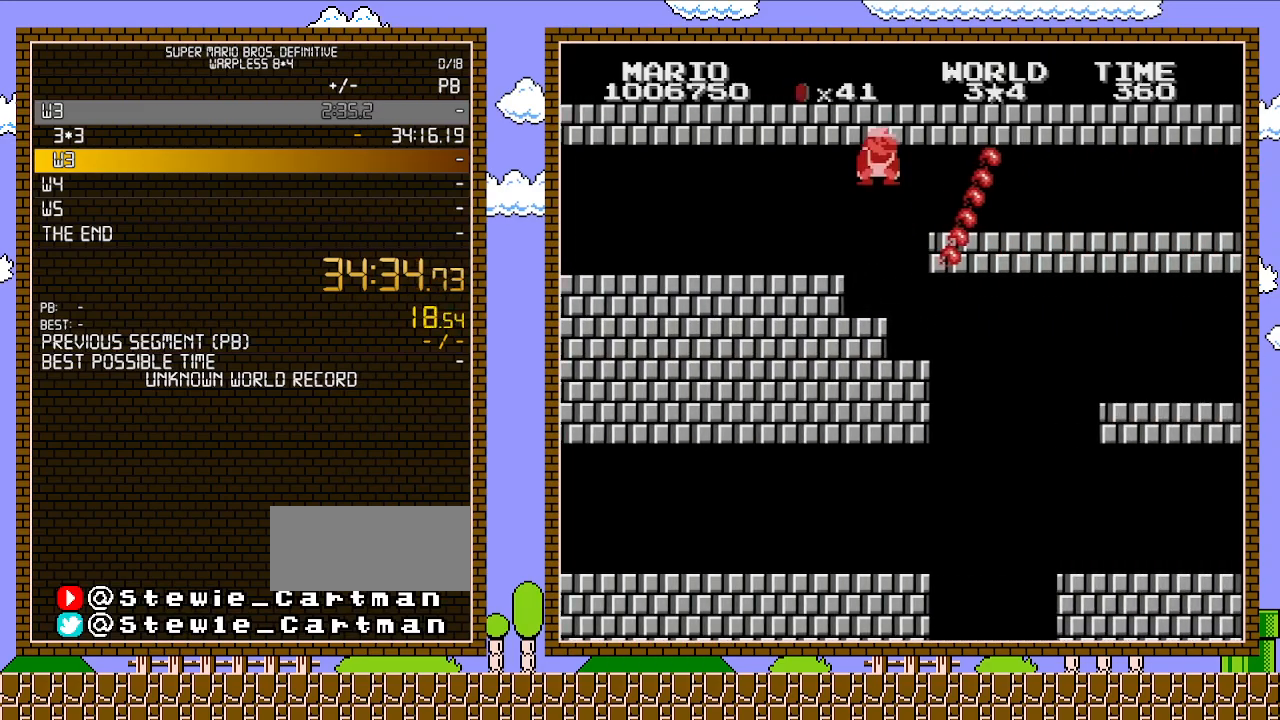
{"buttons": ["B", "DPAD_LEFT"], "events": [[33, "DPAD_DOWN", "down"], [67, "DPAD_RIGHT", "up"], [100, "A", "down"], [167, "DPAD_LEFT", "down"], [233, "DPAD_DOWN", "up"], [267, "A", "up"]]}
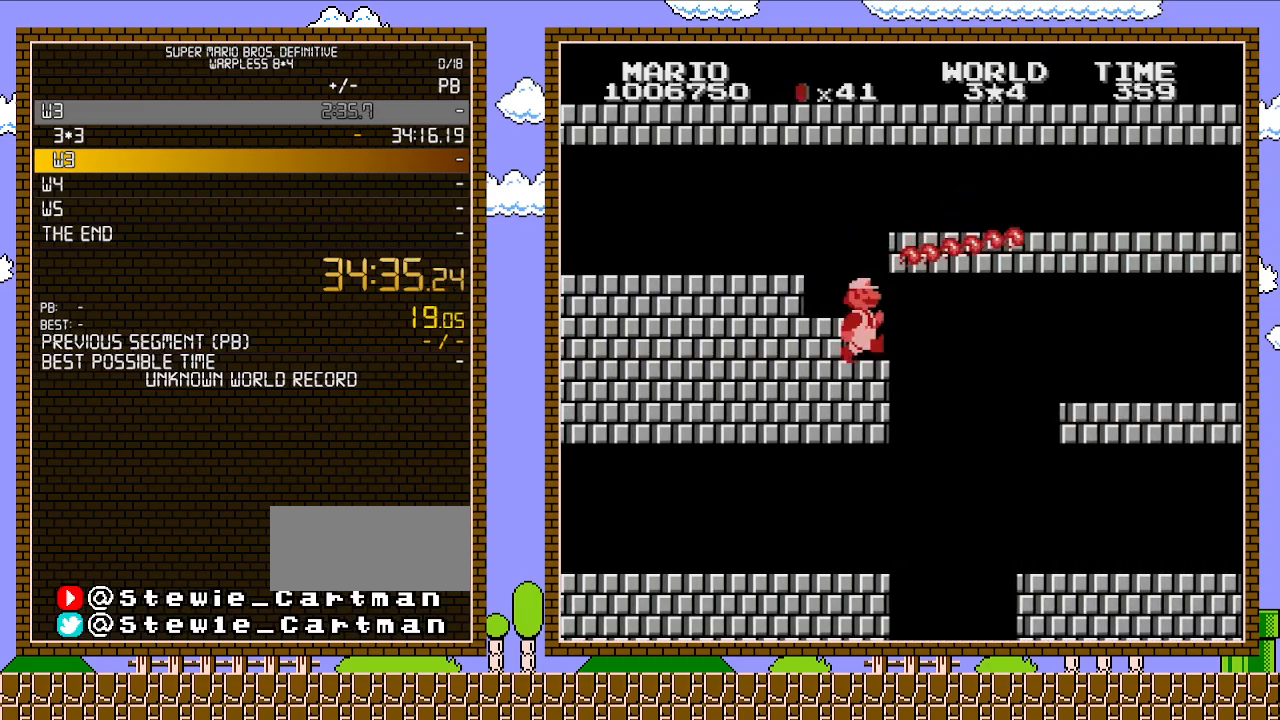
{"buttons": ["A", "DPAD_RIGHT"], "events": [[67, "B", "up"], [133, "DPAD_LEFT", "up"], [233, "DPAD_RIGHT", "down"], [267, "A", "down"]]}
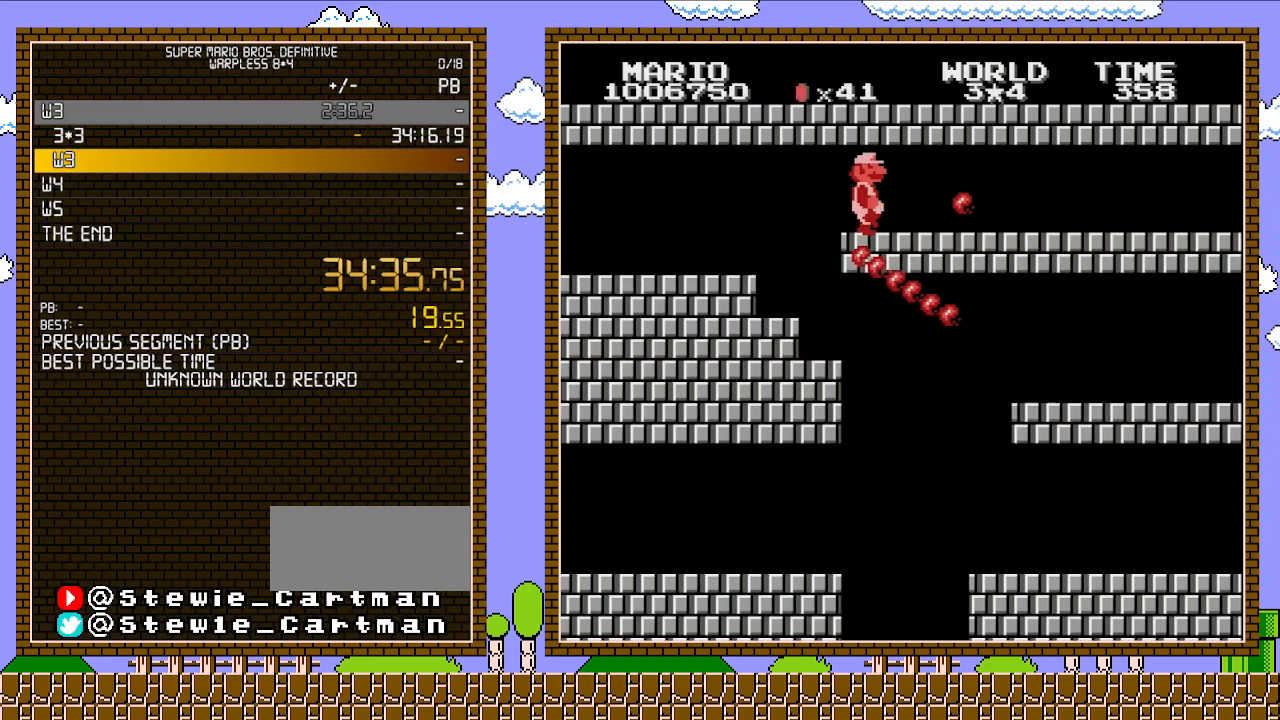
{"buttons": ["B", "DPAD_RIGHT"], "events": [[67, "B", "down"], [100, "A", "up"]]}
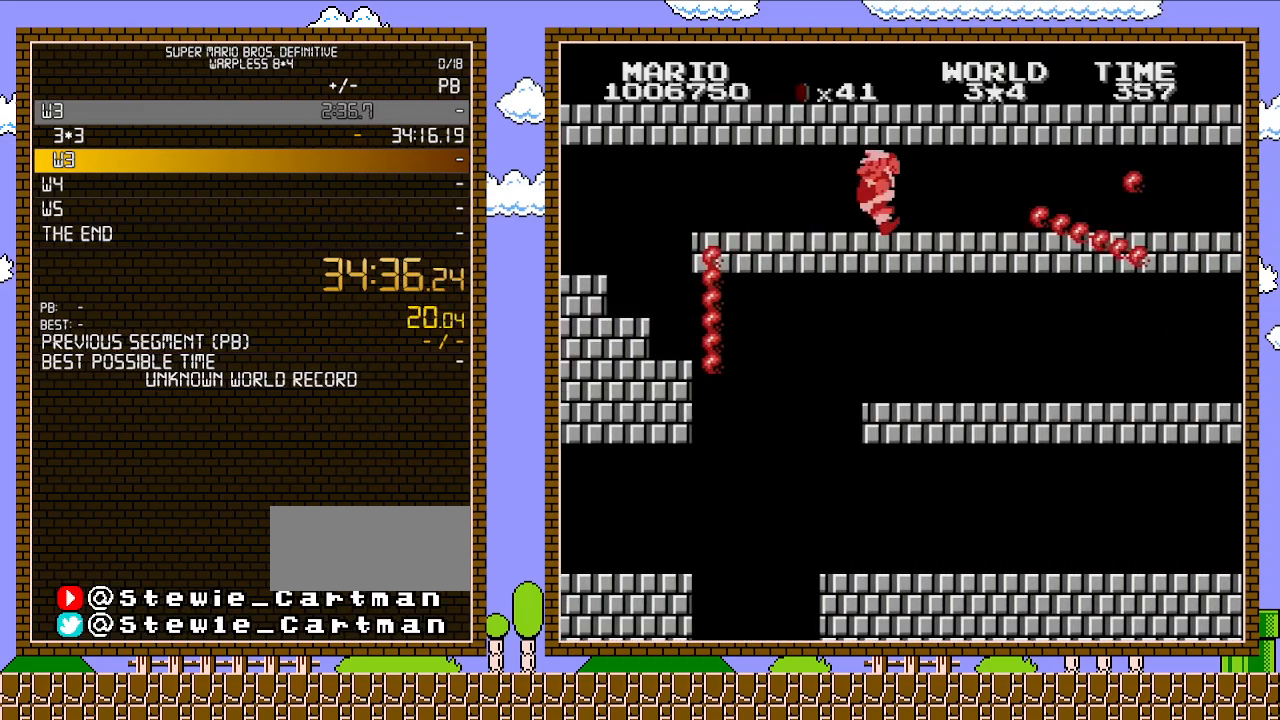
{"buttons": ["B", "DPAD_RIGHT"], "events": [[133, "DPAD_LEFT", "down"], [133, "DPAD_RIGHT", "up"], [250, "DPAD_LEFT", "up"], [250, "DPAD_UP", "down"], [283, "DPAD_RIGHT", "down"], [283, "DPAD_UP", "up"]]}
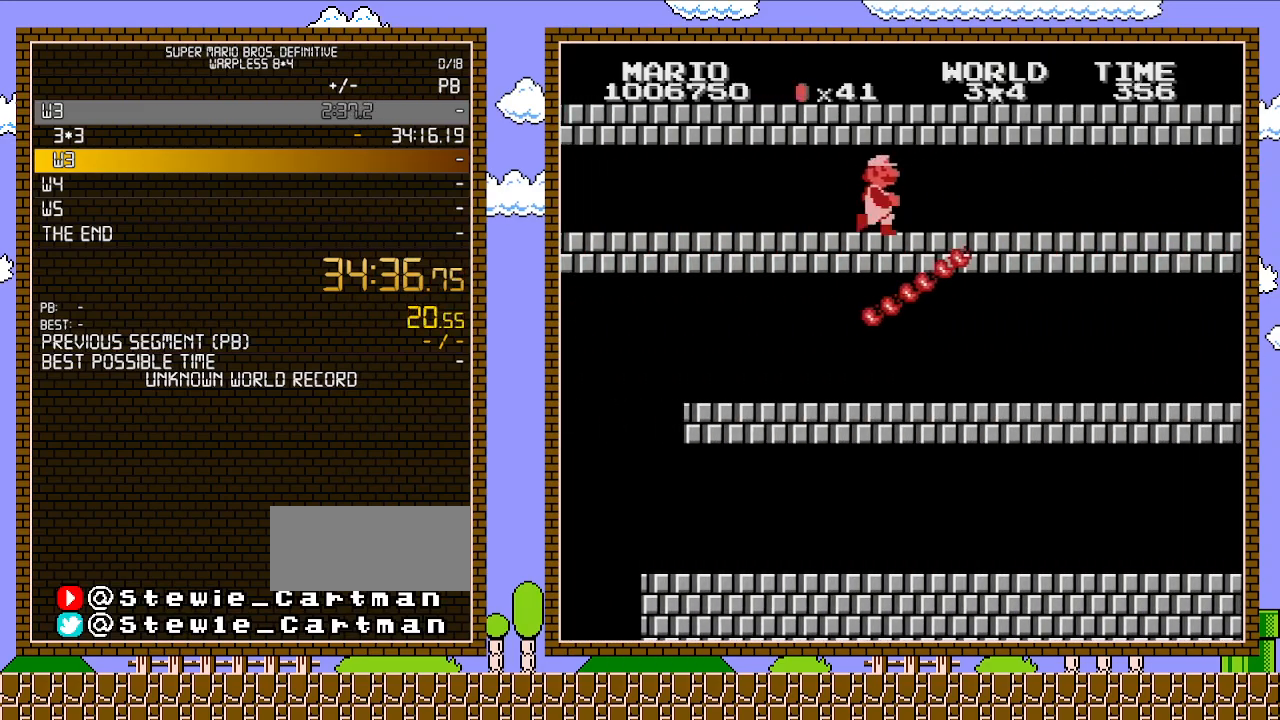
{"buttons": ["B", "DPAD_RIGHT"], "events": []}
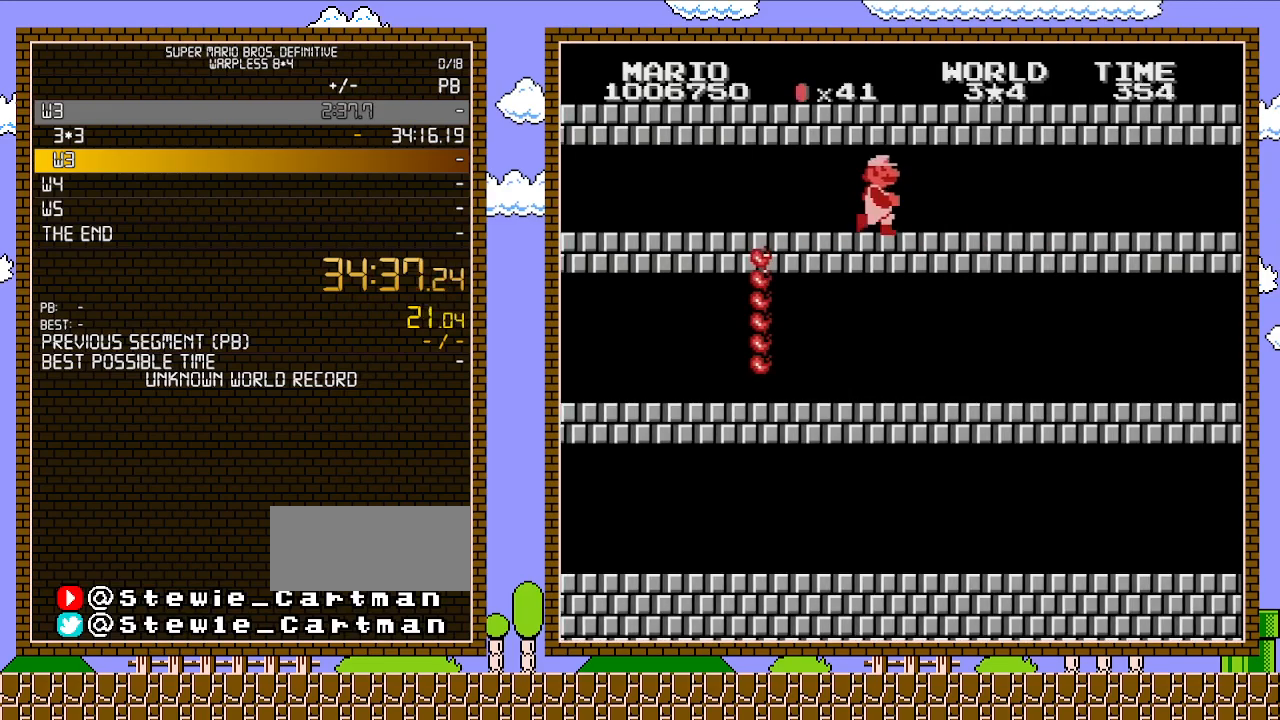
{"buttons": ["B", "DPAD_RIGHT"], "events": []}
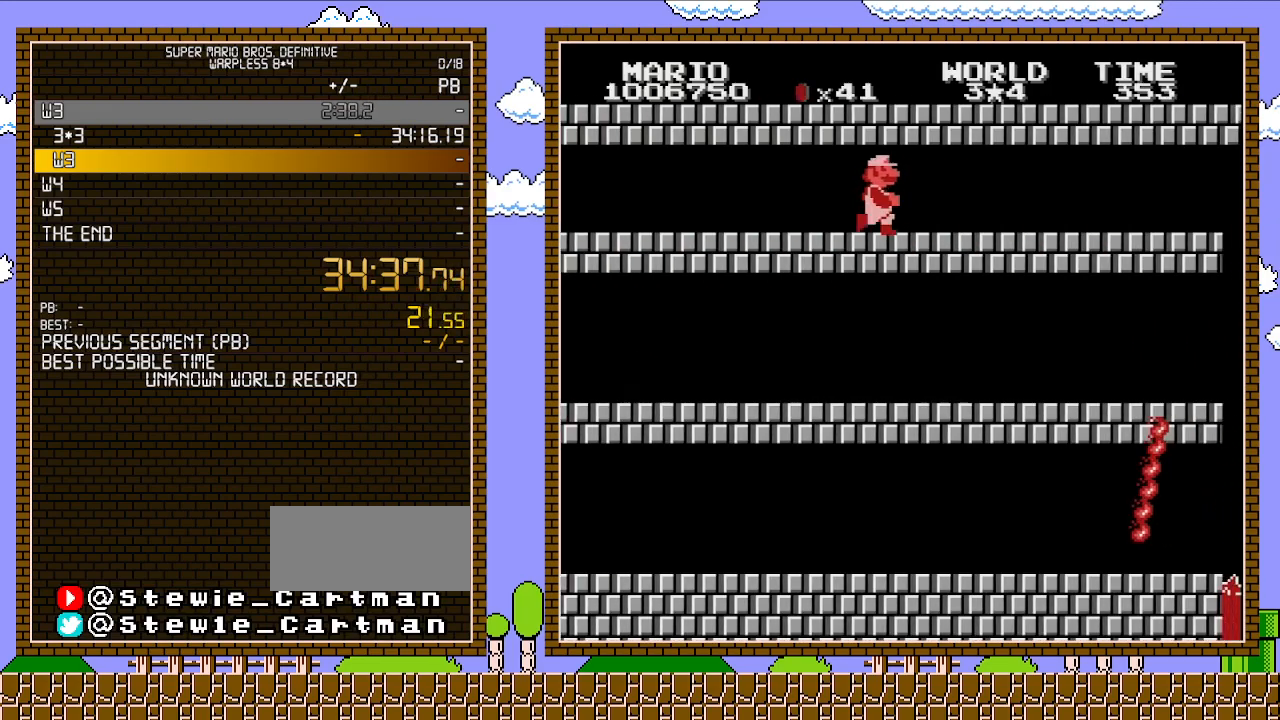
{"buttons": ["B", "DPAD_RIGHT"], "events": []}
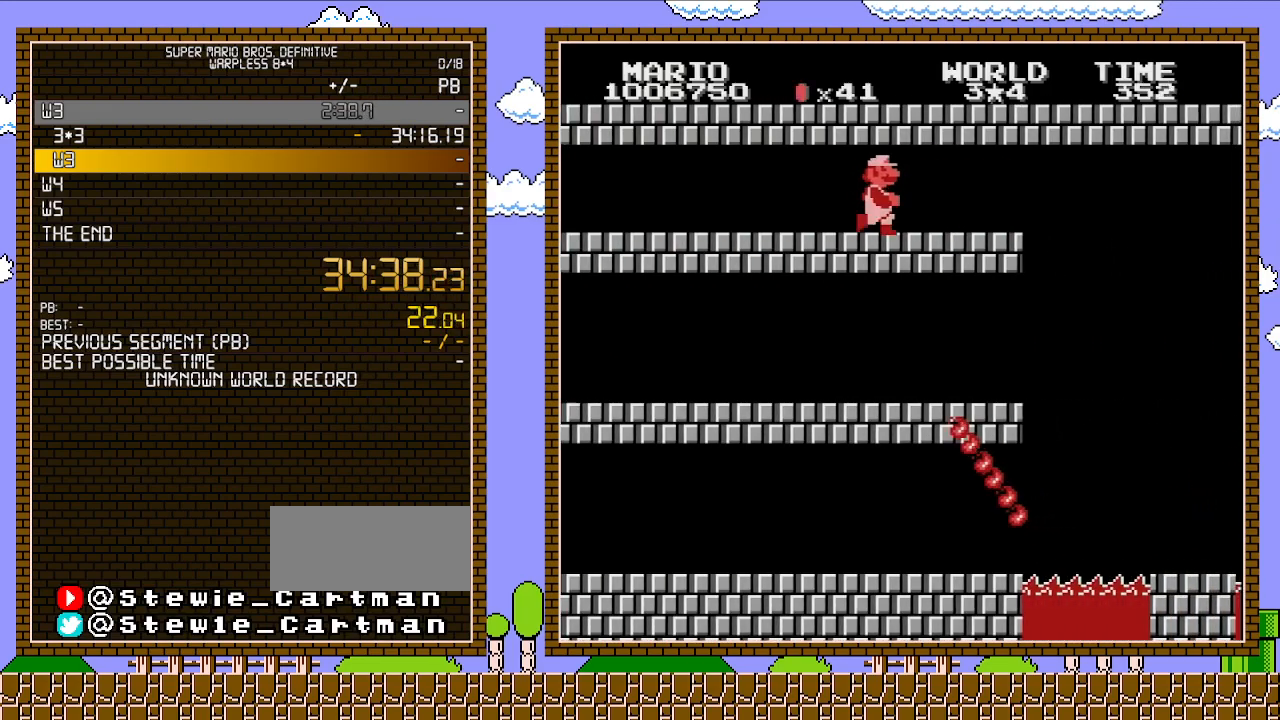
{"buttons": ["B", "DPAD_RIGHT"], "events": []}
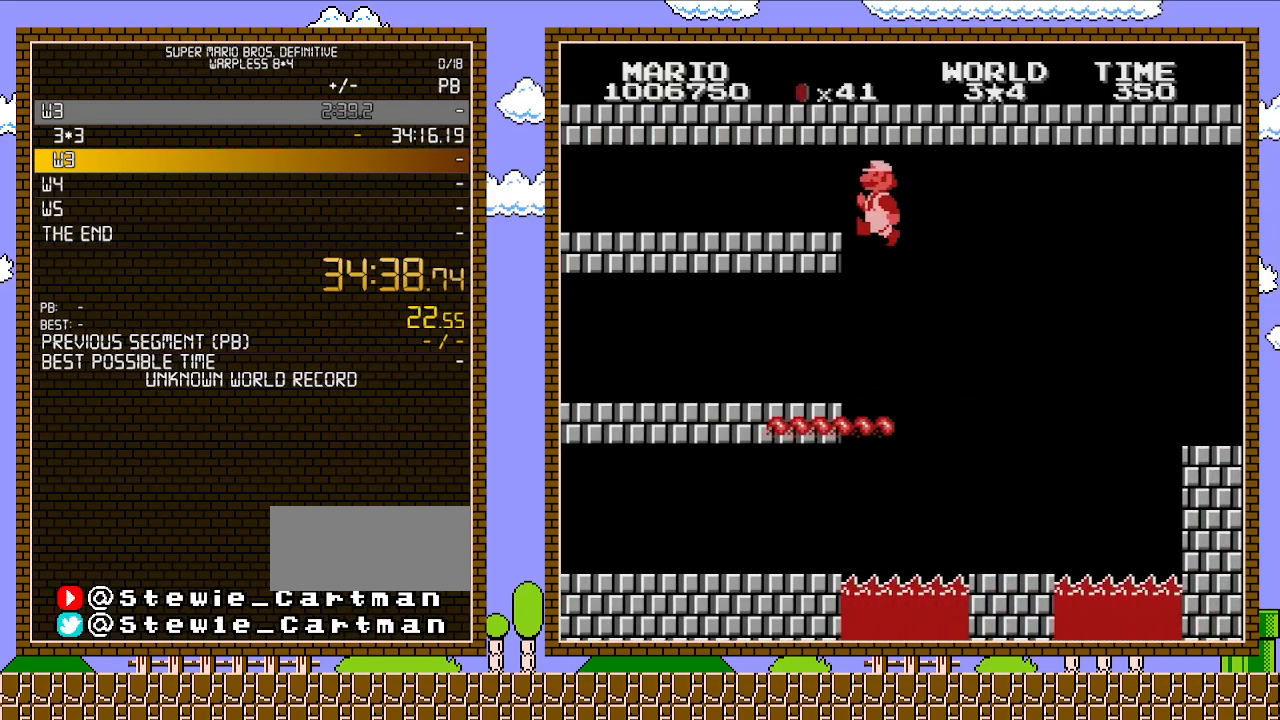
{"buttons": ["B"], "events": [[17, "DPAD_RIGHT", "up"], [67, "DPAD_LEFT", "down"], [233, "DPAD_LEFT", "up"]]}
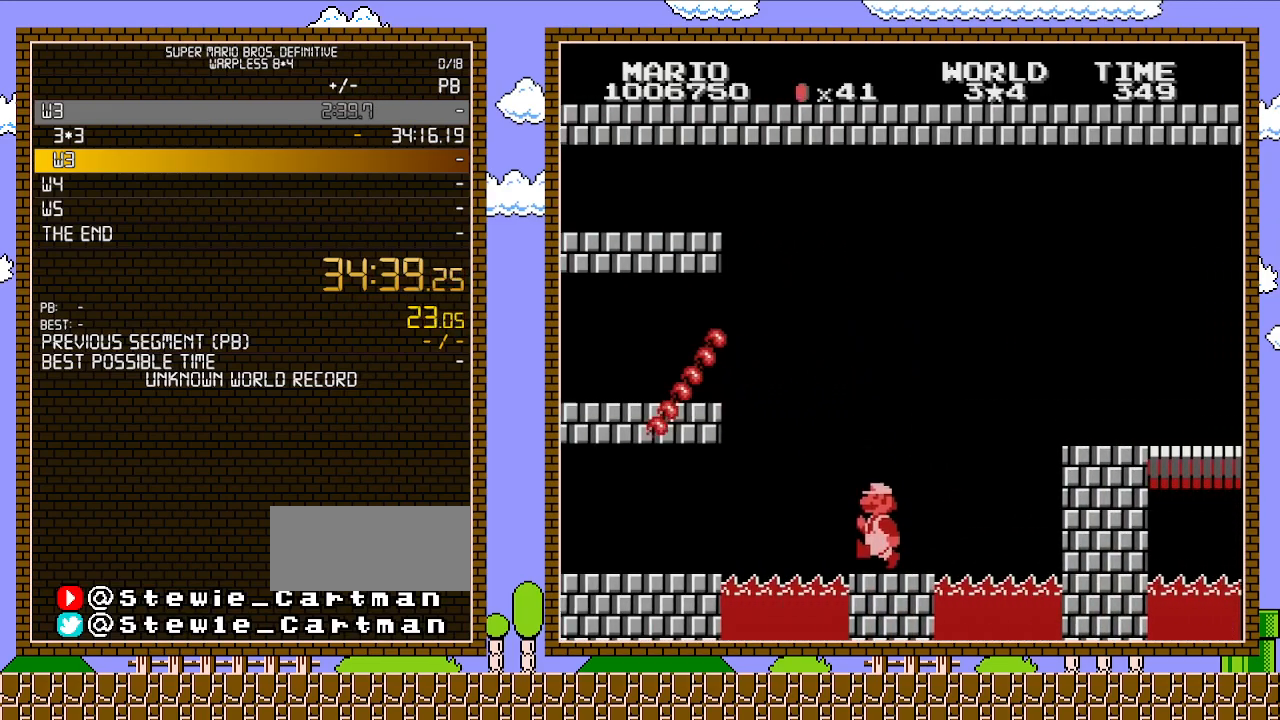
{"buttons": ["A", "B", "DPAD_RIGHT"], "events": [[100, "DPAD_RIGHT", "down"], [350, "A", "down"]]}
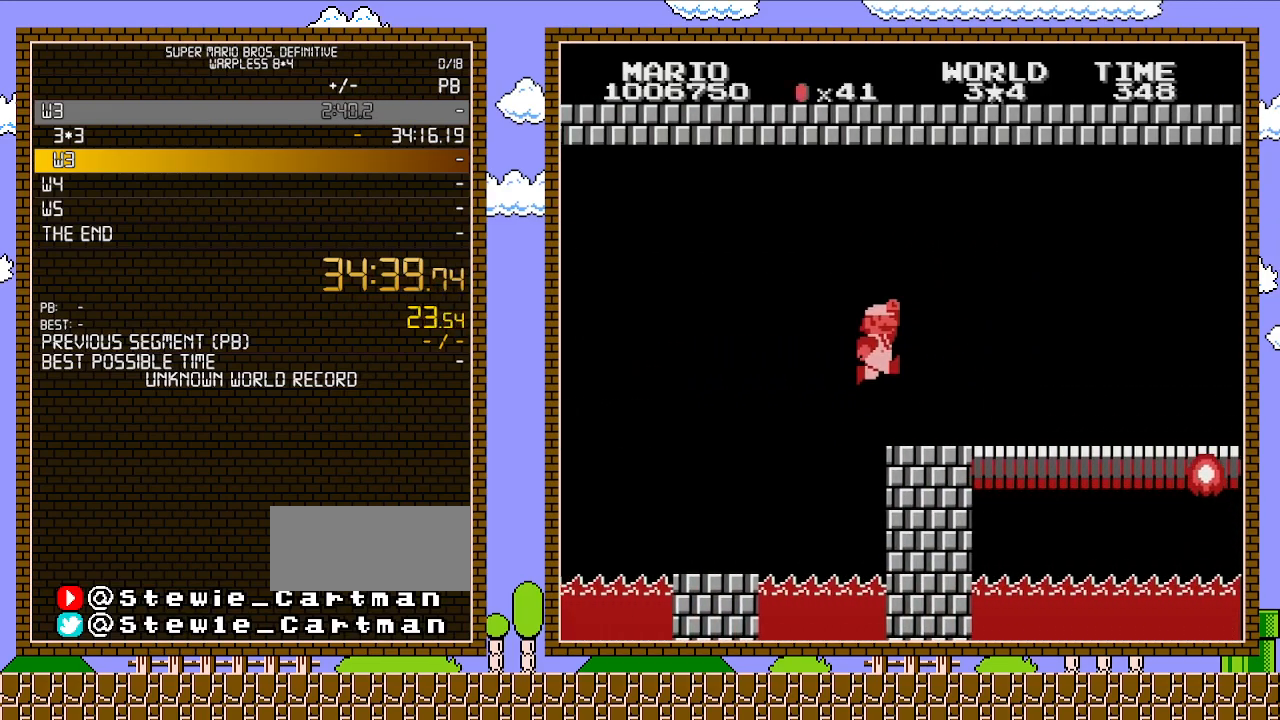
{"buttons": ["B", "DPAD_RIGHT"], "events": [[167, "A", "up"]]}
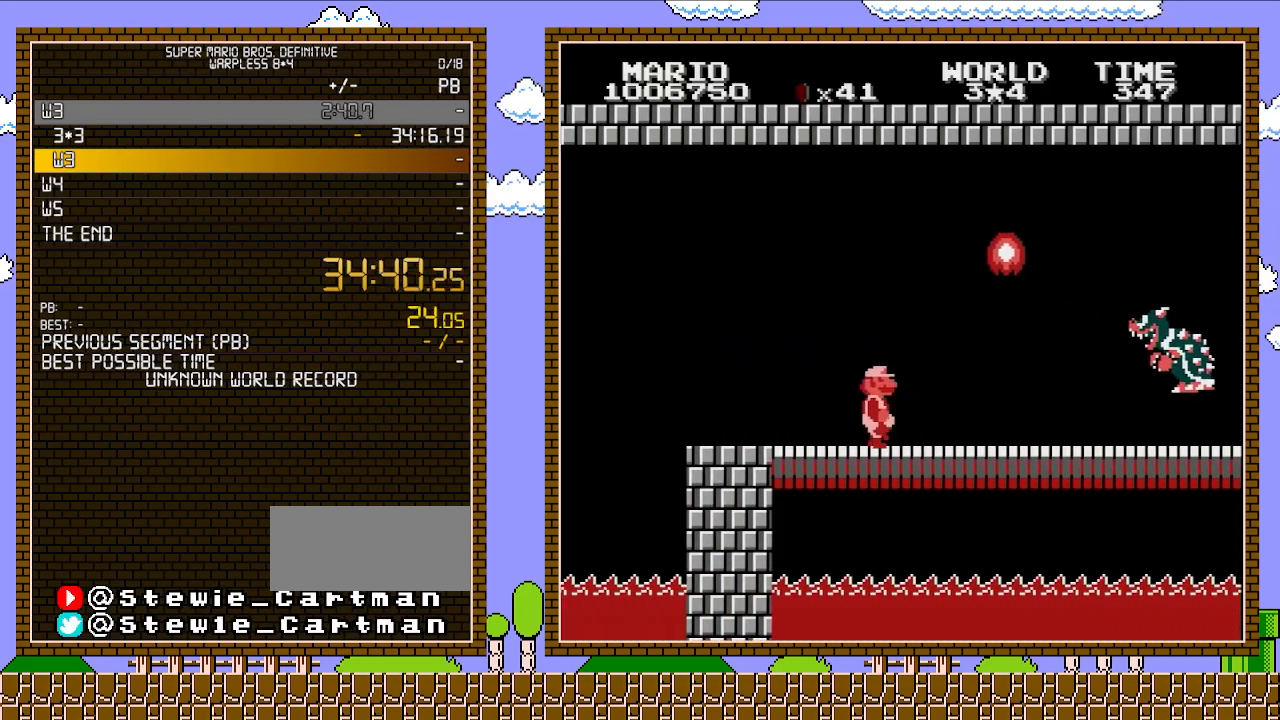
{"buttons": ["B", "DPAD_RIGHT"], "events": []}
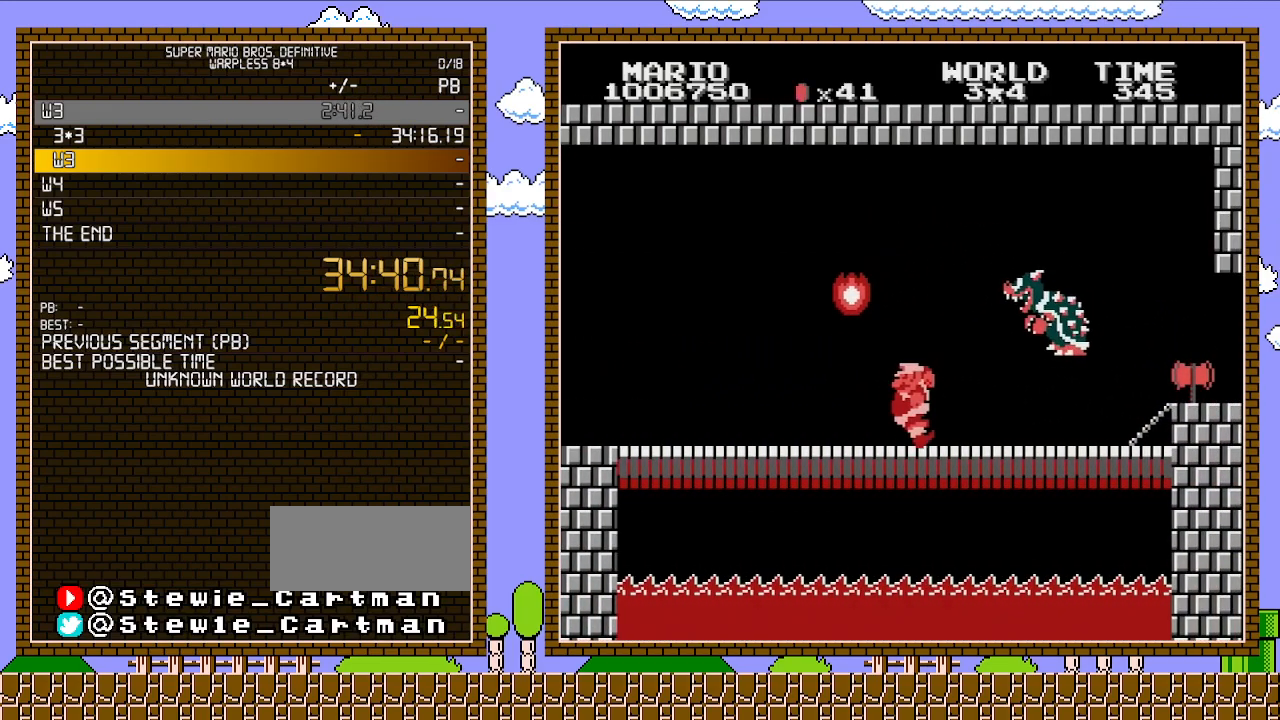
{"buttons": ["B", "DPAD_LEFT"], "events": [[67, "DPAD_LEFT", "down"], [67, "DPAD_RIGHT", "up"]]}
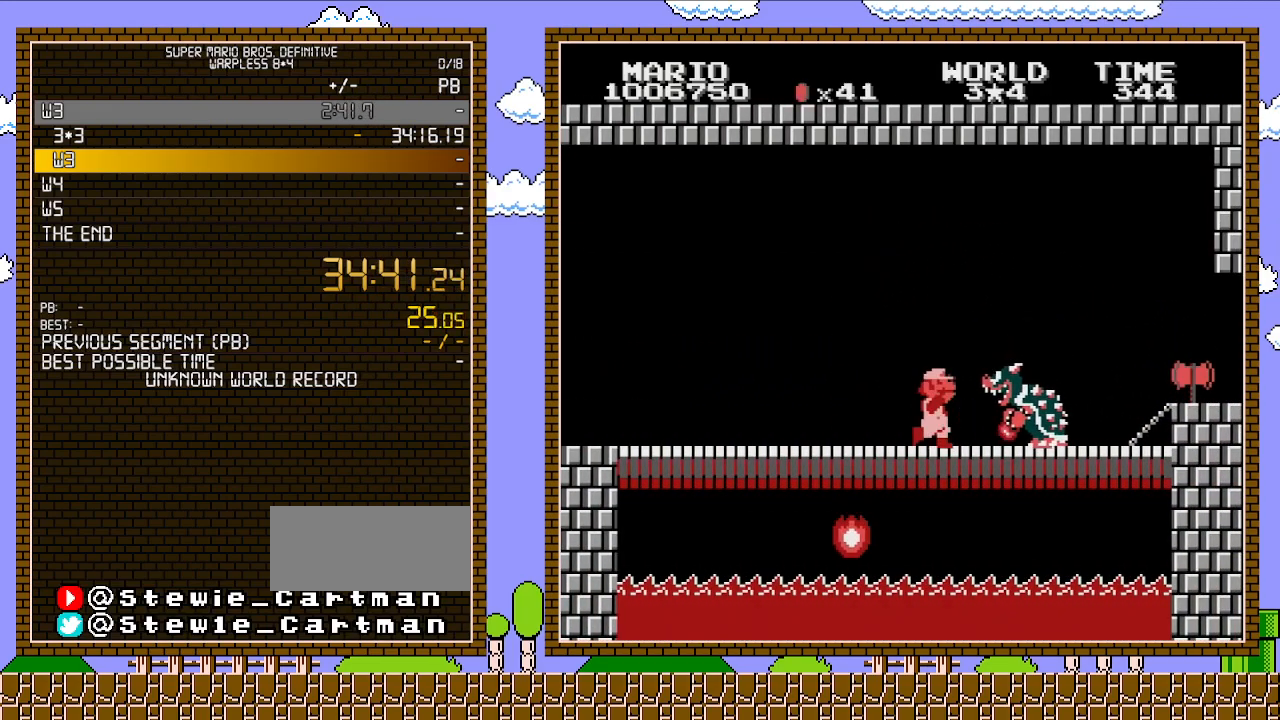
{"buttons": [], "events": [[33, "B", "up"], [33, "DPAD_LEFT", "up"], [33, "DPAD_RIGHT", "down"], [133, "B", "down"], [133, "DPAD_RIGHT", "up"], [200, "B", "up"], [233, "B", "down"], [283, "B", "up"], [317, "B", "down"], [383, "B", "up"]]}
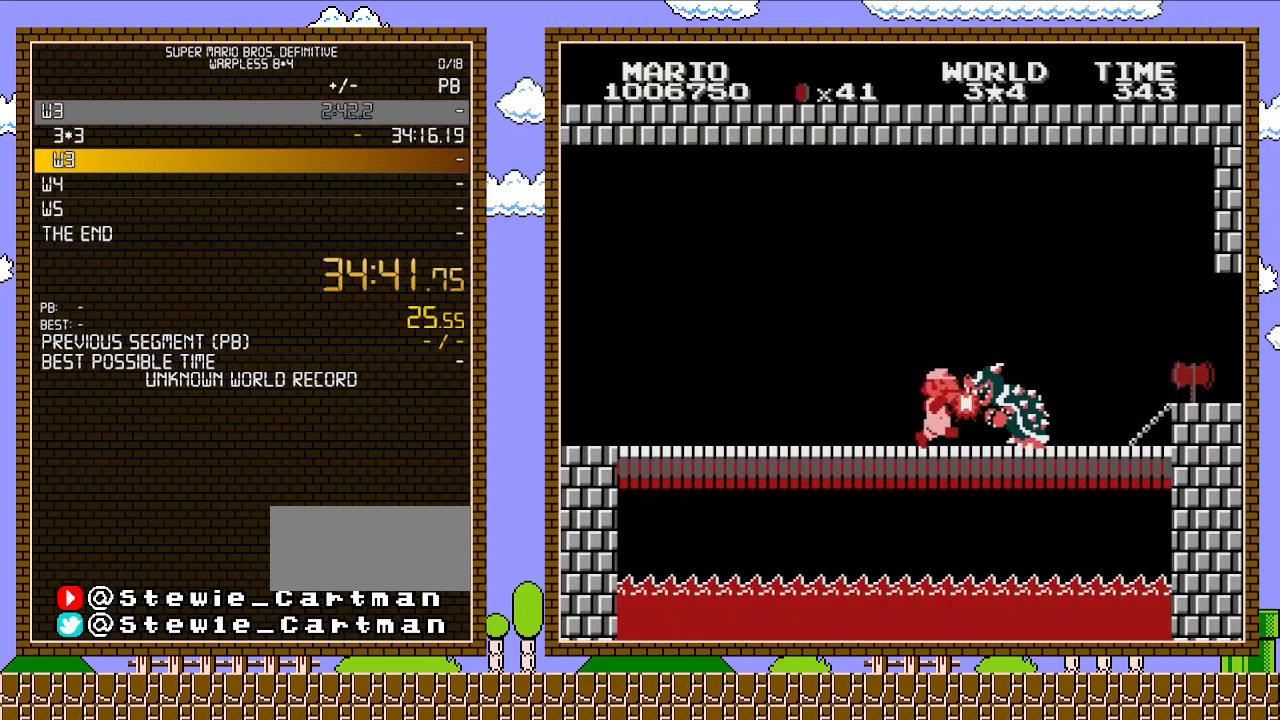
{"buttons": ["B", "DPAD_RIGHT"], "events": [[17, "B", "down"], [67, "B", "up"], [133, "B", "down"], [167, "DPAD_RIGHT", "down"], [200, "B", "up"], [233, "B", "down"], [417, "B", "up"], [450, "B", "down"]]}
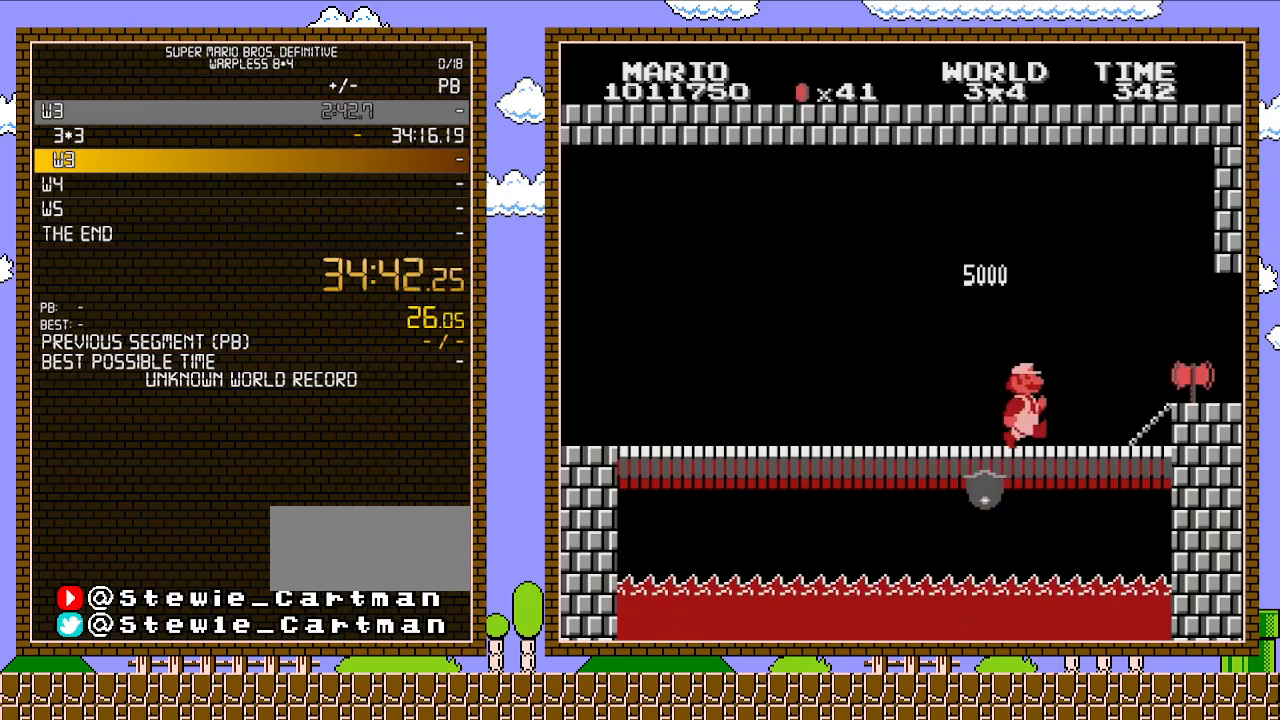
{"buttons": ["B", "DPAD_RIGHT"], "events": [[383, "A", "down"], [450, "A", "up"]]}
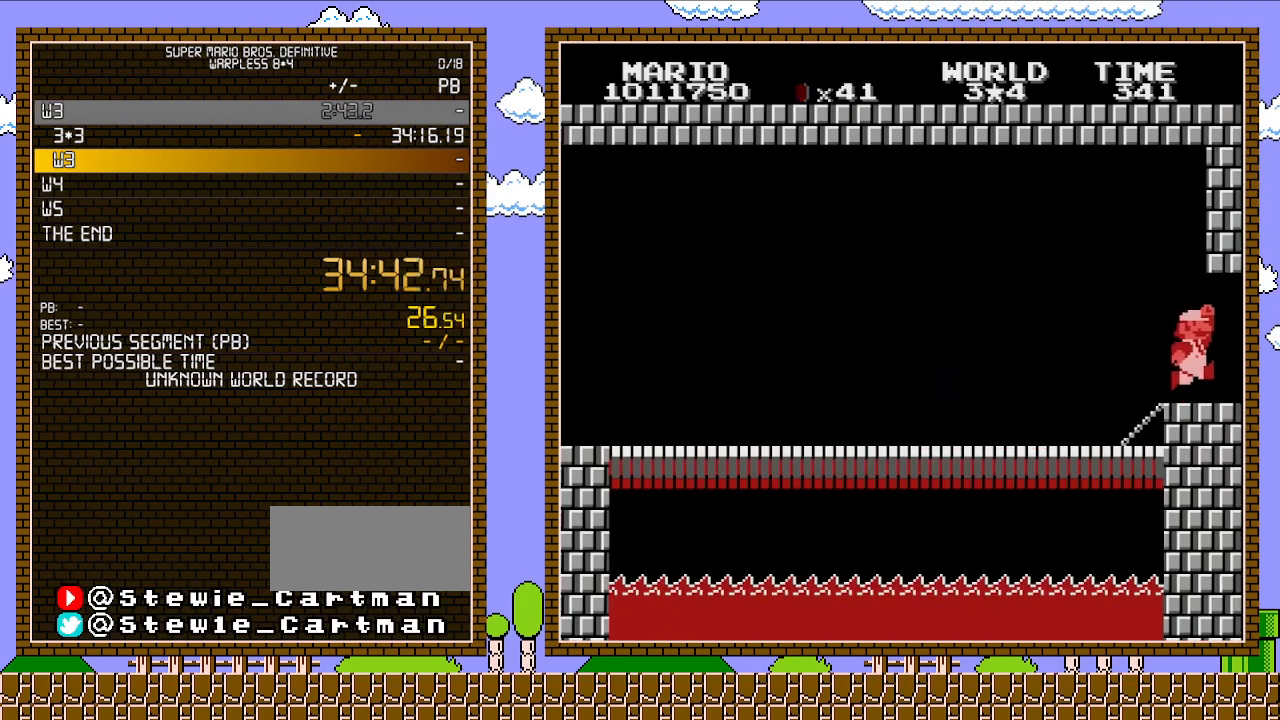
{"buttons": [], "events": [[383, "DPAD_RIGHT", "up"], [450, "B", "up"]]}